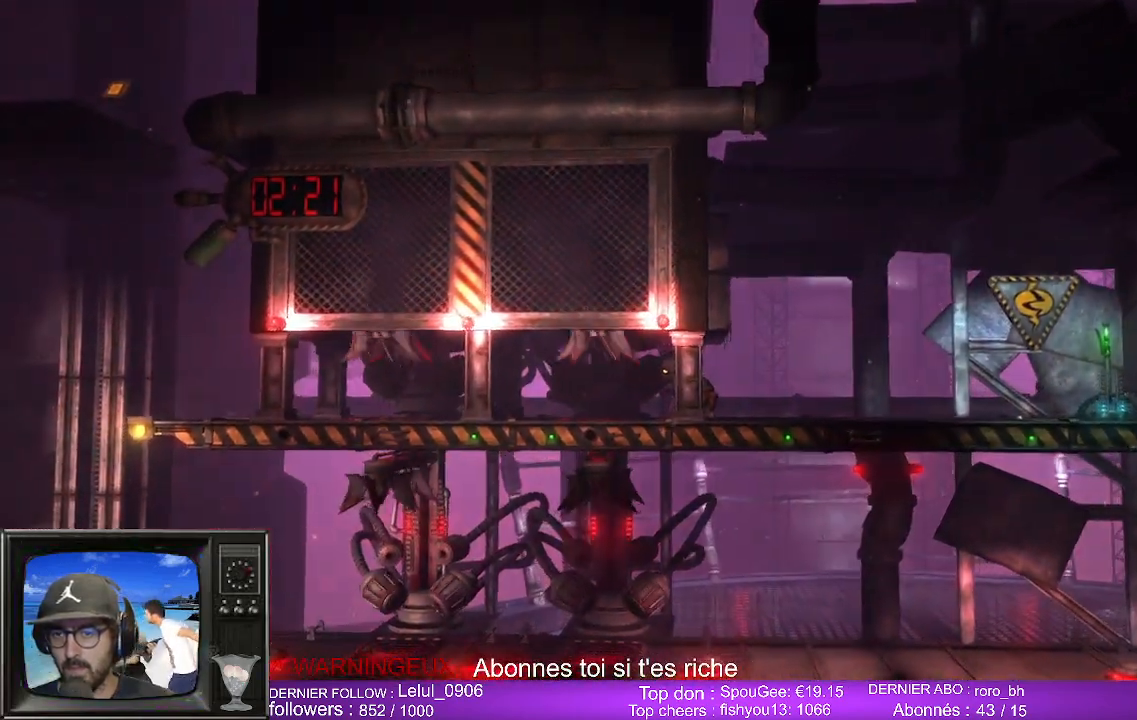
Gameplay with a controller (Xbox layout); each line is a JSON object with the inputs held at the frame after it. "events" lists button and stick changes between this image and that frame as [ms after this image, input, new state], when the widget could be followed in between.
{"buttons": [], "left_stick": "center", "right_stick": "center", "events": []}
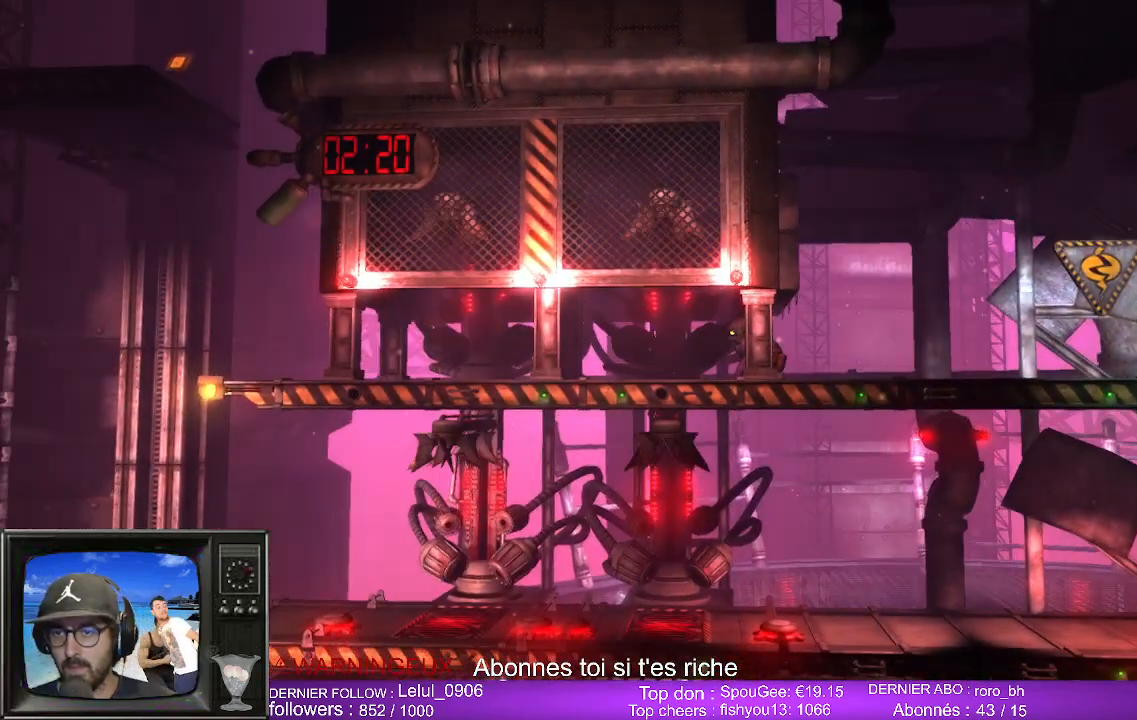
{"buttons": [], "left_stick": "center", "right_stick": "center", "events": []}
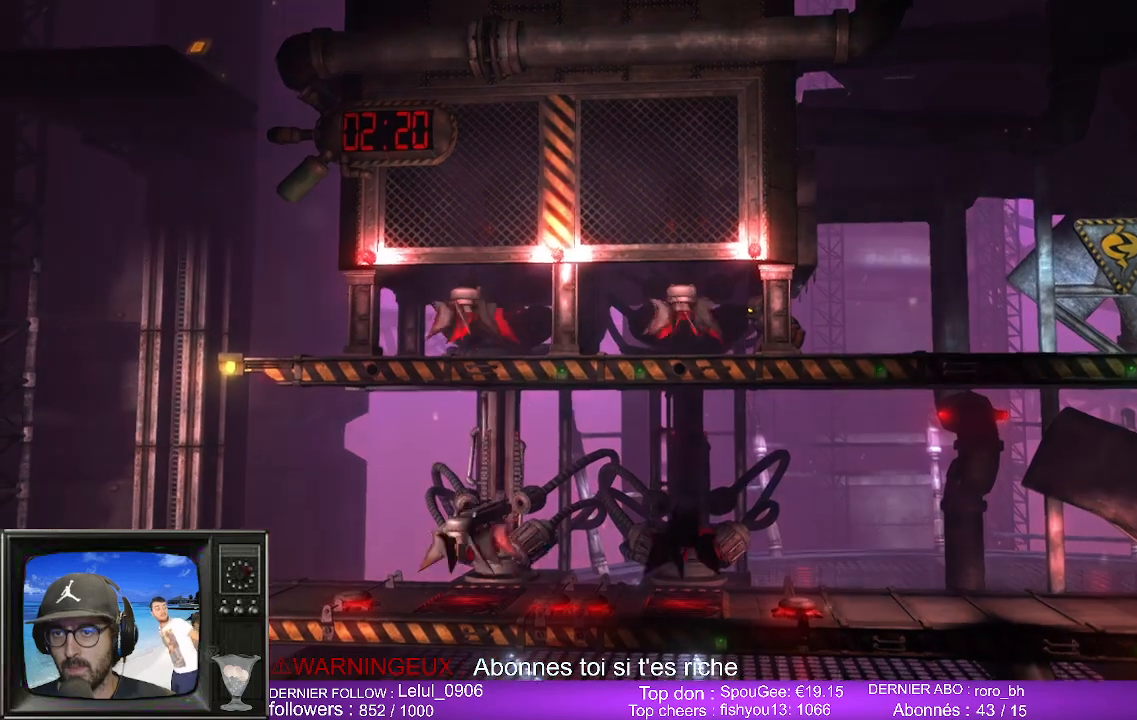
{"buttons": [], "left_stick": "center", "right_stick": "center", "events": []}
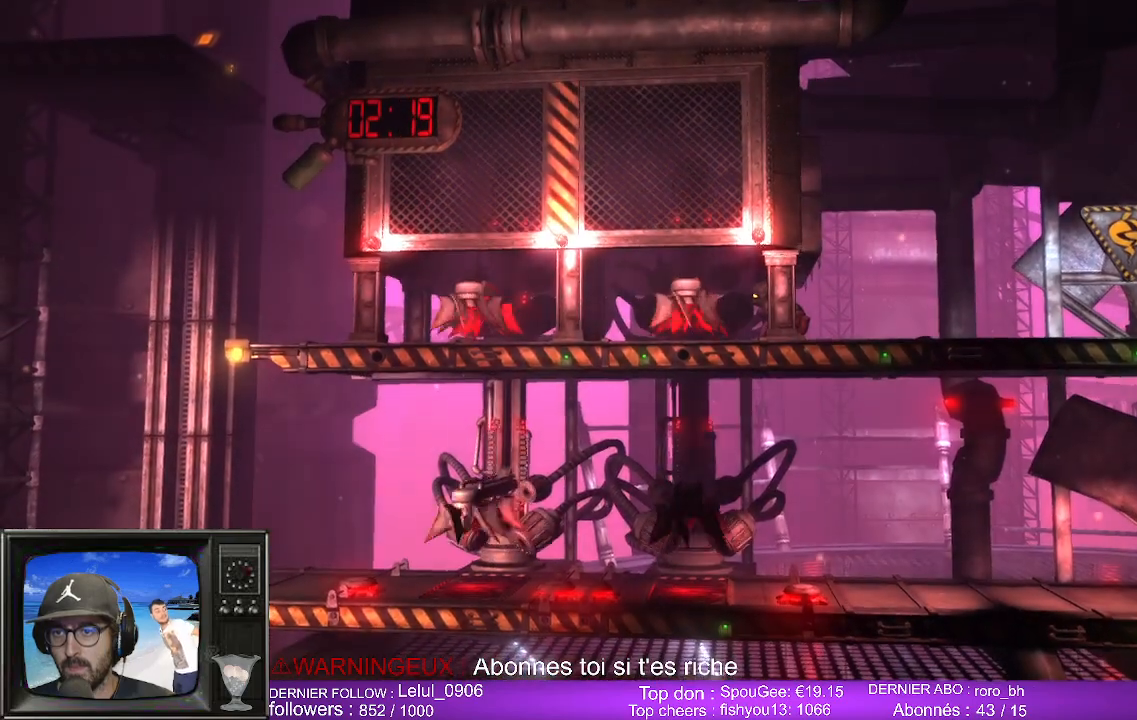
{"buttons": [], "left_stick": "left", "right_stick": "center", "events": [[17, "left_stick", "left"]]}
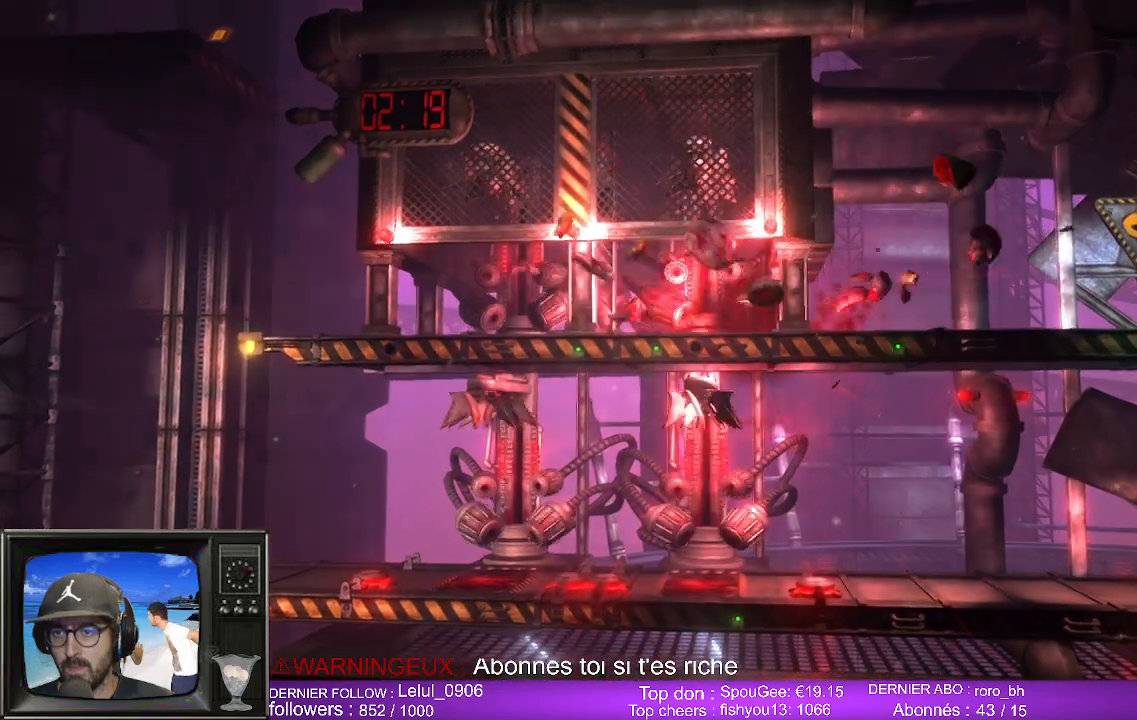
{"buttons": [], "left_stick": "center", "right_stick": "center", "events": [[133, "left_stick", "center"]]}
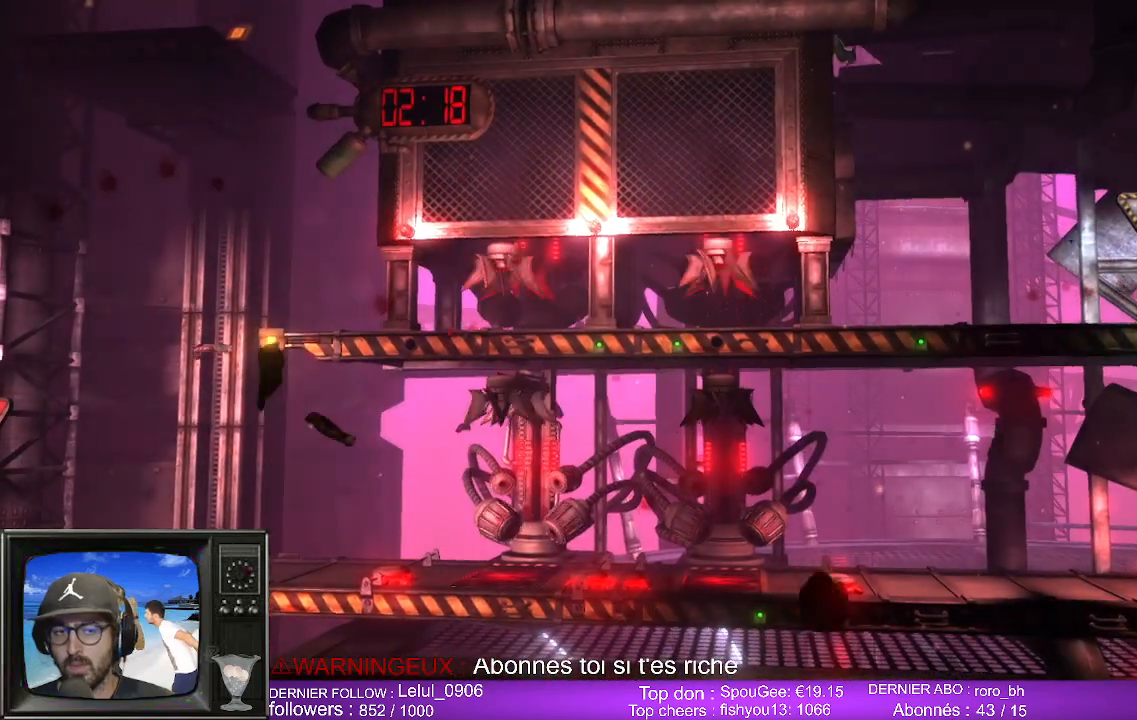
{"buttons": [], "left_stick": "center", "right_stick": "center", "events": []}
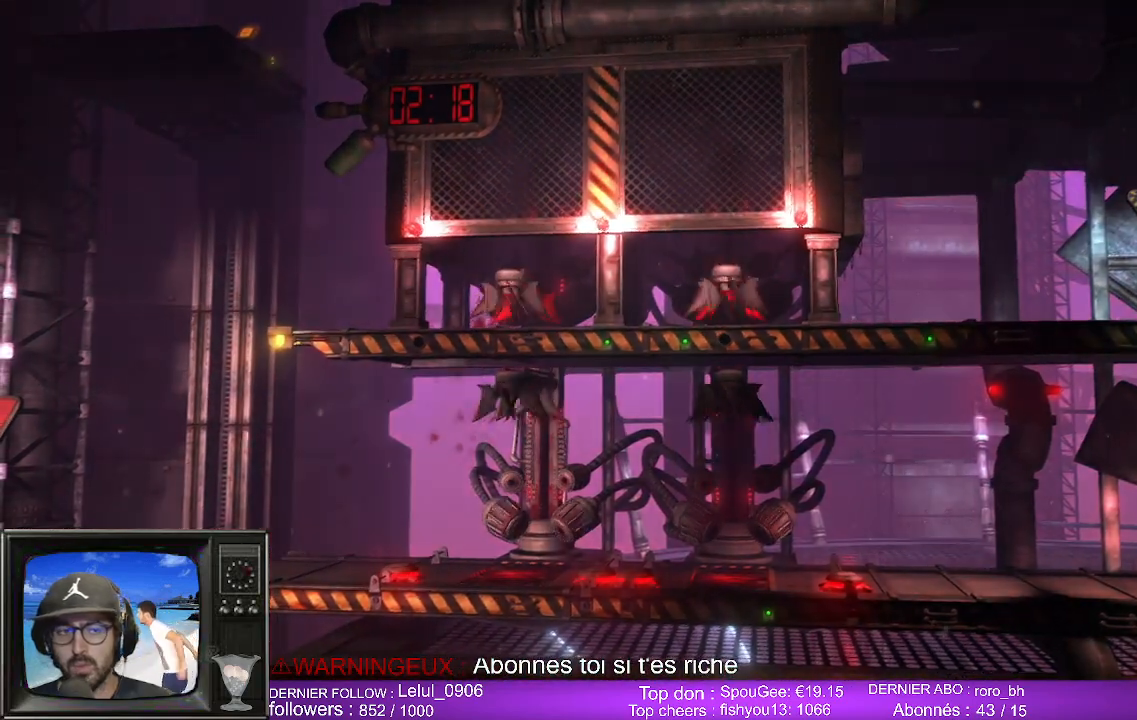
{"buttons": [], "left_stick": "center", "right_stick": "center", "events": []}
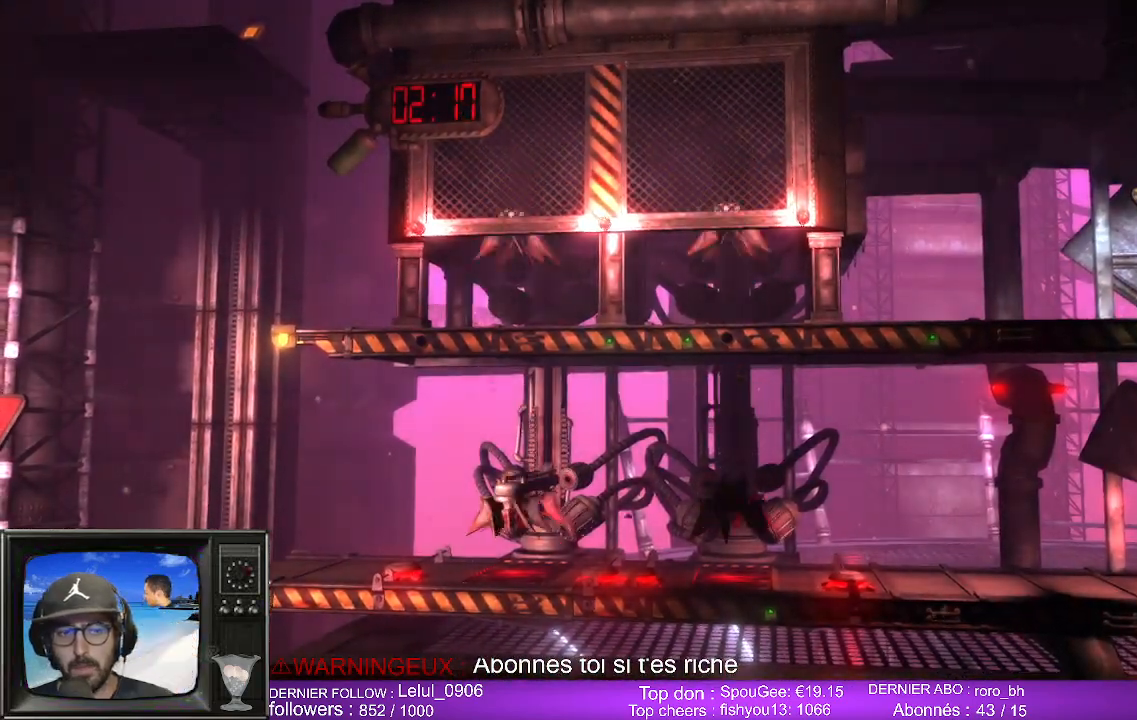
{"buttons": [], "left_stick": "center", "right_stick": "center", "events": []}
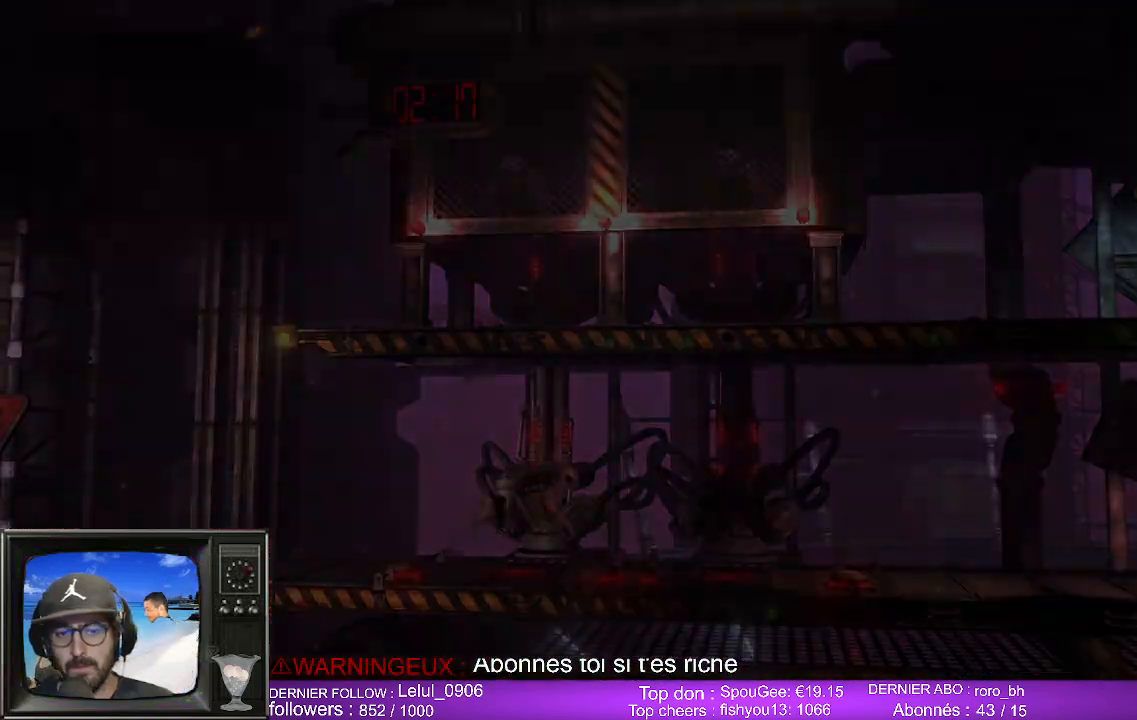
{"buttons": [], "left_stick": "center", "right_stick": "center", "events": []}
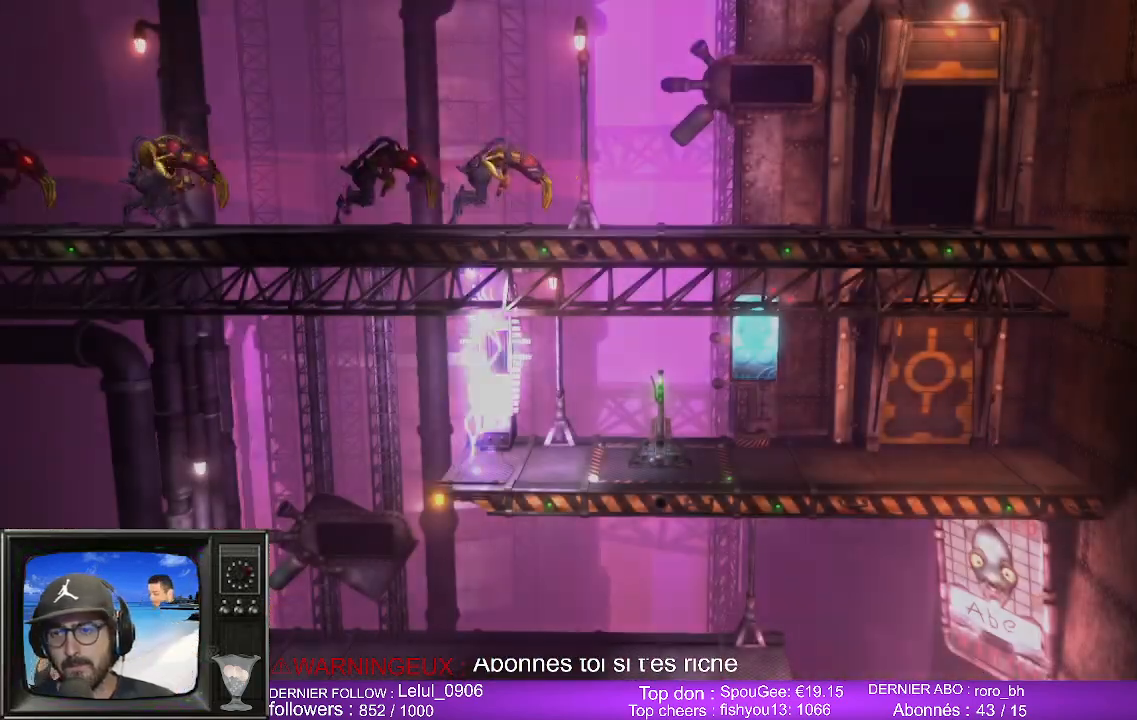
{"buttons": [], "left_stick": "center", "right_stick": "center", "events": []}
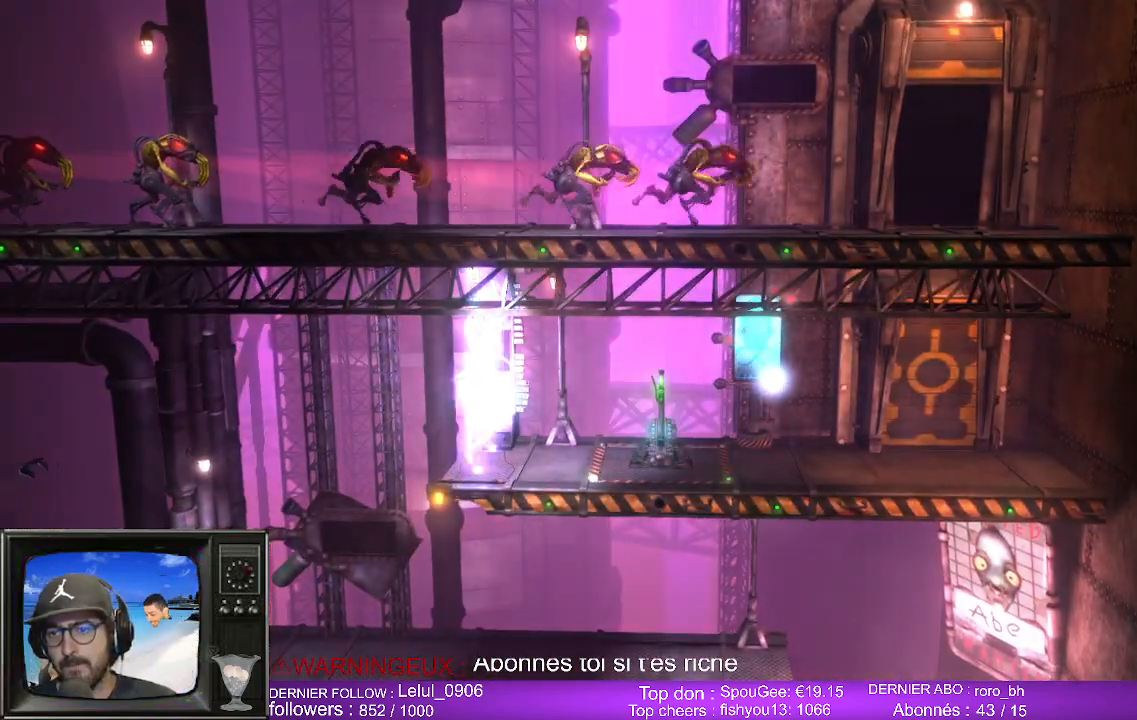
{"buttons": [], "left_stick": "center", "right_stick": "center", "events": []}
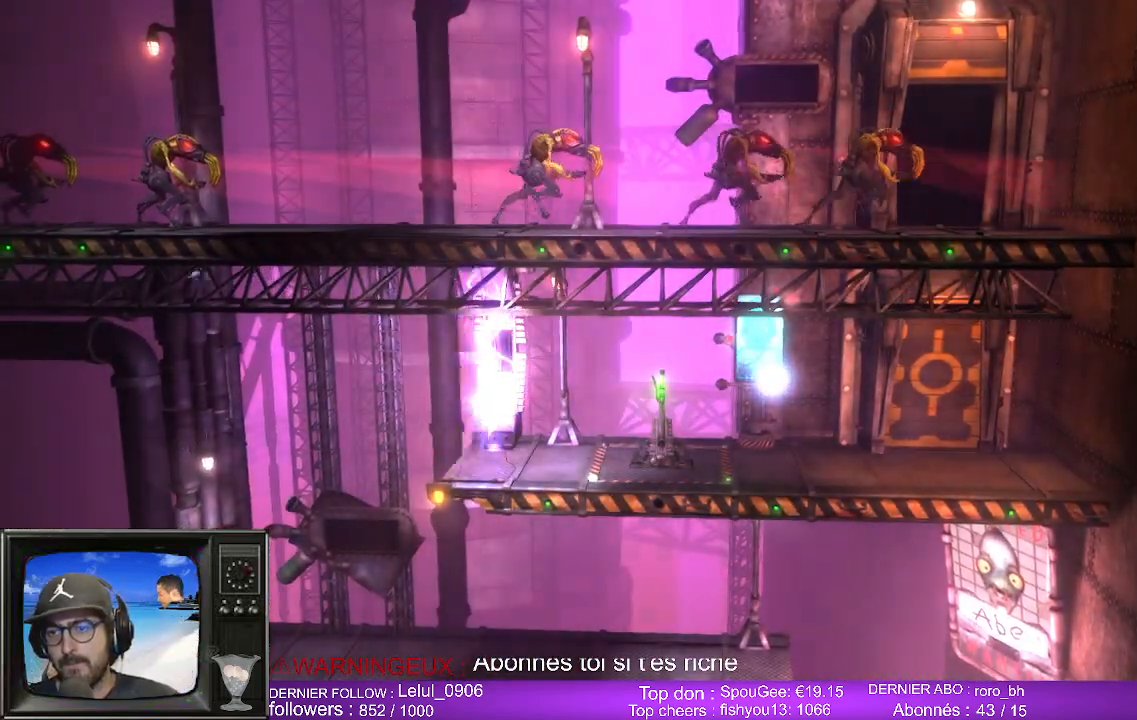
{"buttons": [], "left_stick": "center", "right_stick": "center", "events": []}
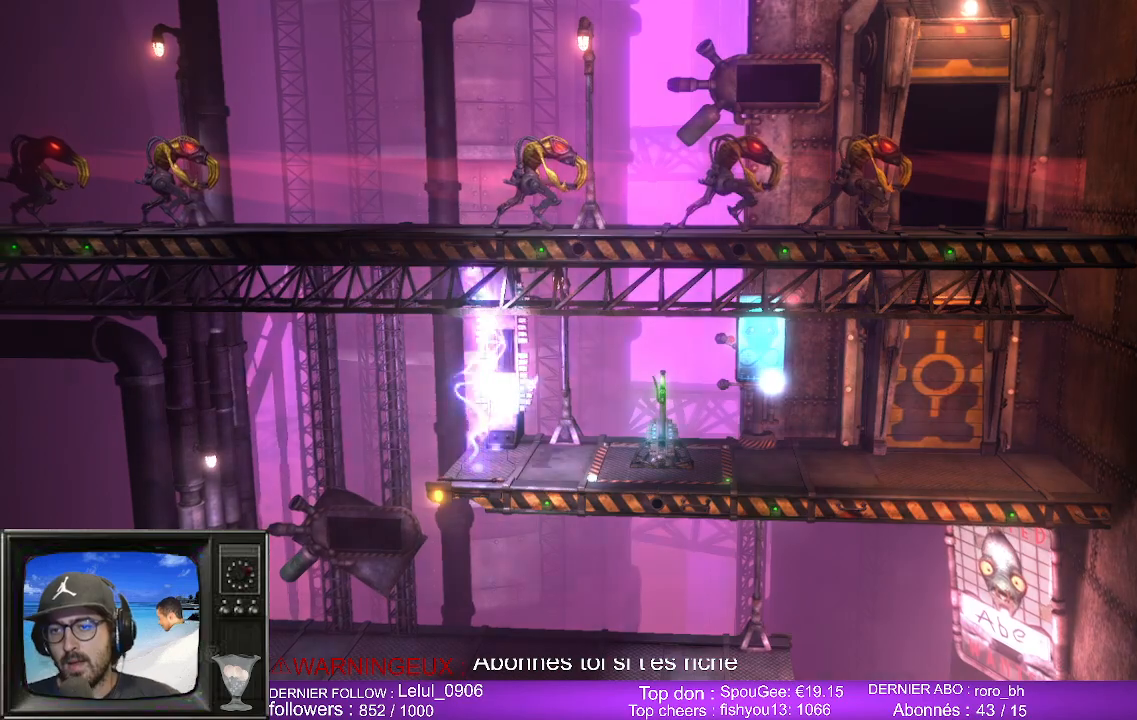
{"buttons": [], "left_stick": "center", "right_stick": "center", "events": []}
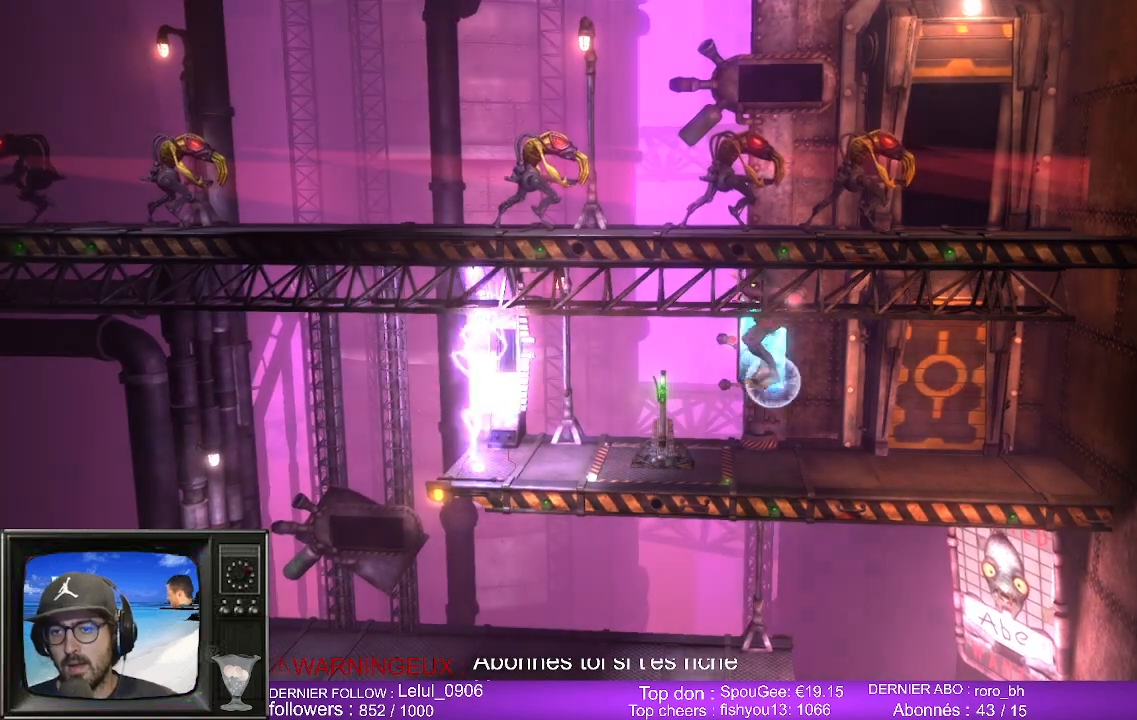
{"buttons": [], "left_stick": "left", "right_stick": "center", "events": [[300, "left_stick", "left"]]}
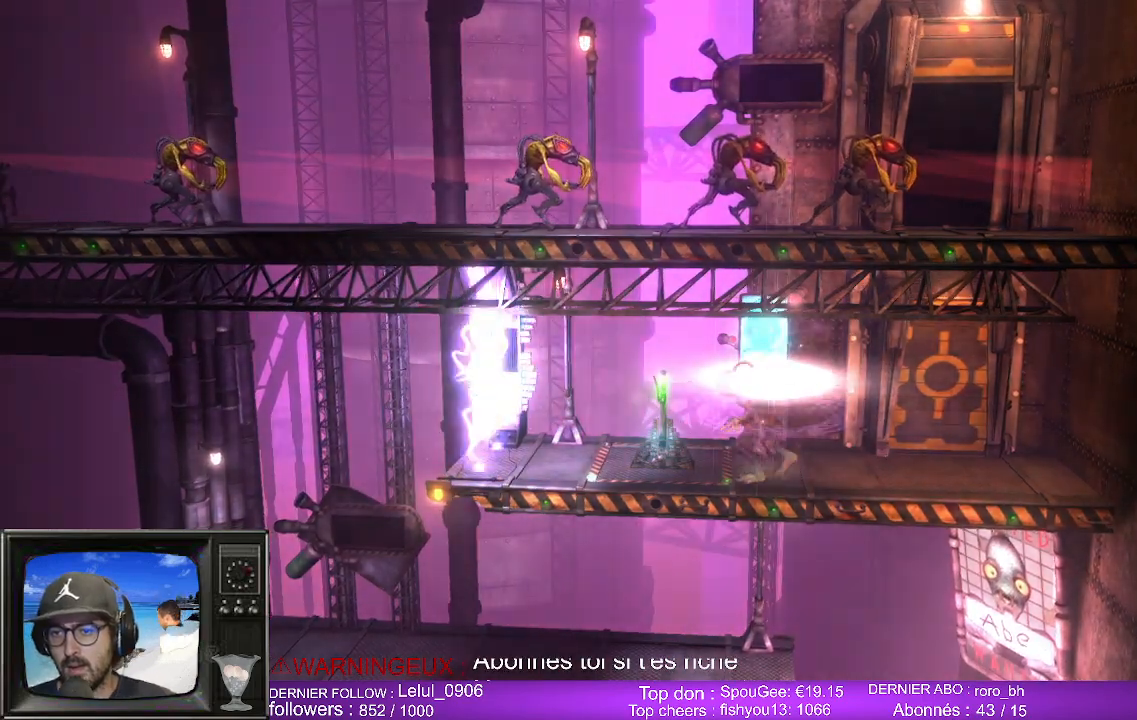
{"buttons": [], "left_stick": "center", "right_stick": "center", "events": [[33, "left_stick", "center"], [100, "X", "down"], [250, "X", "up"], [350, "X", "down"], [467, "X", "up"]]}
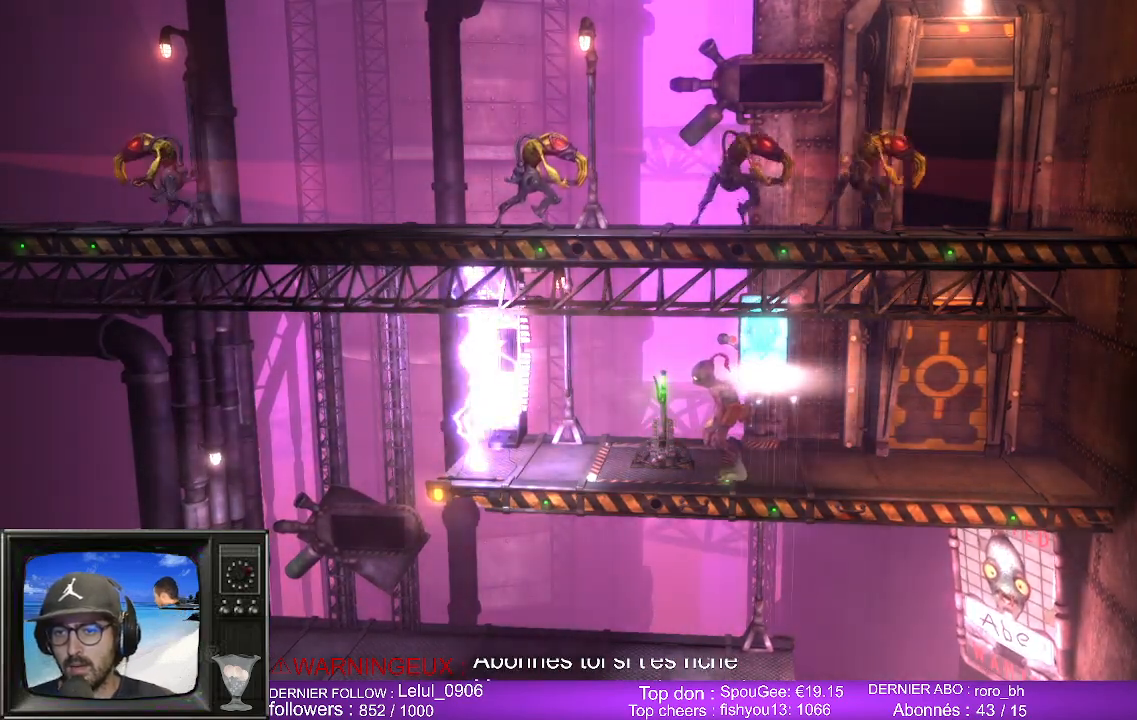
{"buttons": [], "left_stick": "center", "right_stick": "center", "events": [[100, "X", "down"], [217, "X", "up"]]}
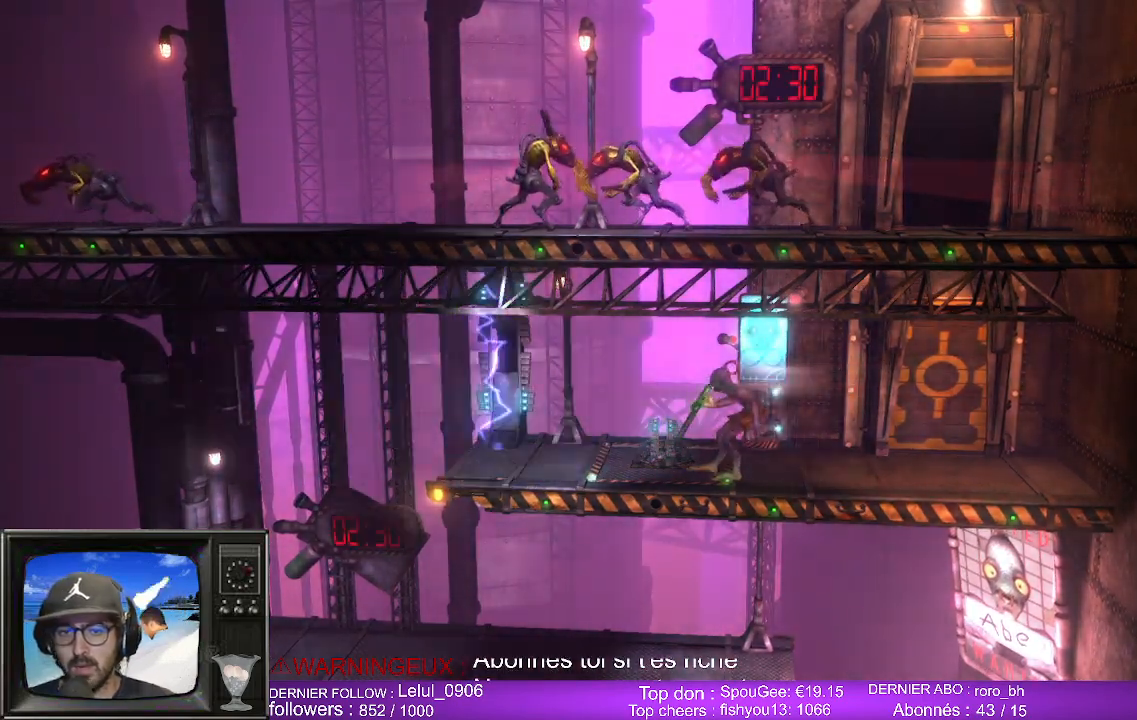
{"buttons": [], "left_stick": "left", "right_stick": "center", "events": [[100, "left_stick", "left"]]}
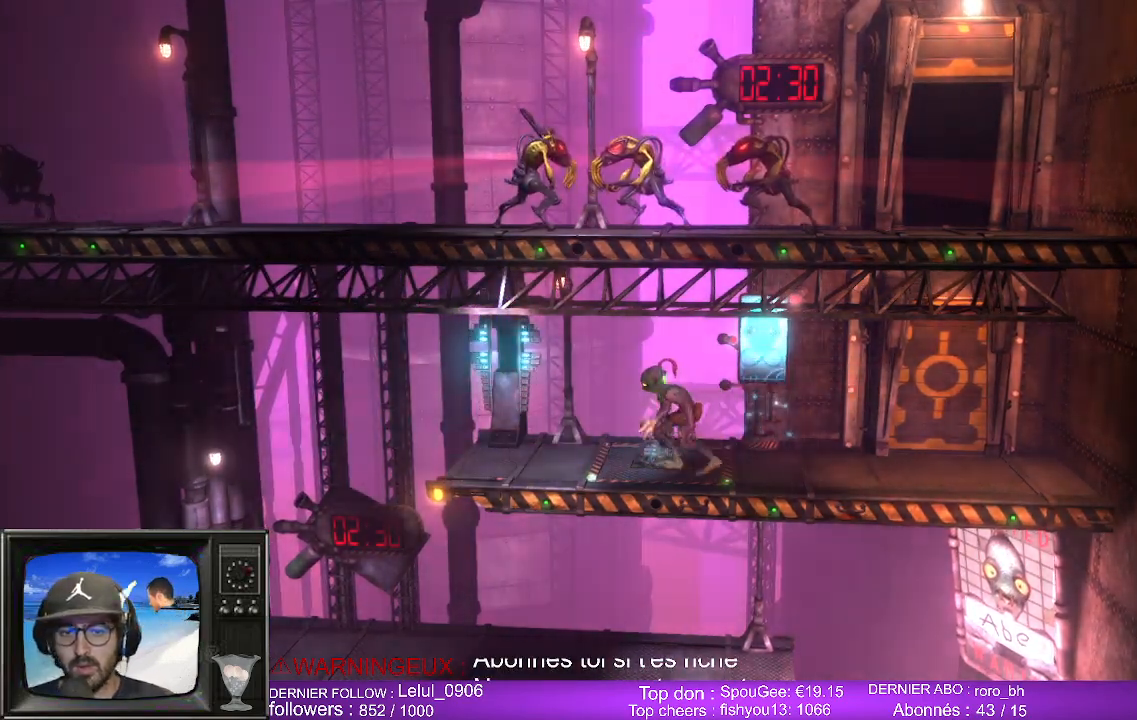
{"buttons": [], "left_stick": "left", "right_stick": "center", "events": [[183, "A", "down"], [333, "A", "up"]]}
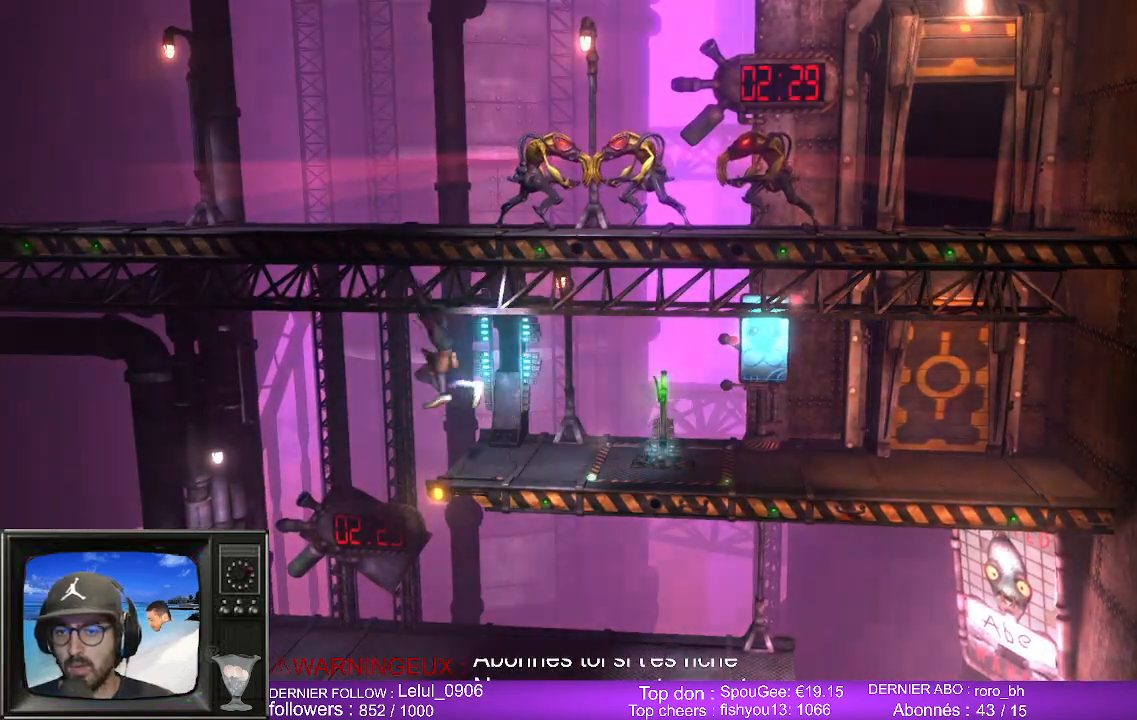
{"buttons": [], "left_stick": "right", "right_stick": "center", "events": [[50, "left_stick", "center"], [100, "left_stick", "right"]]}
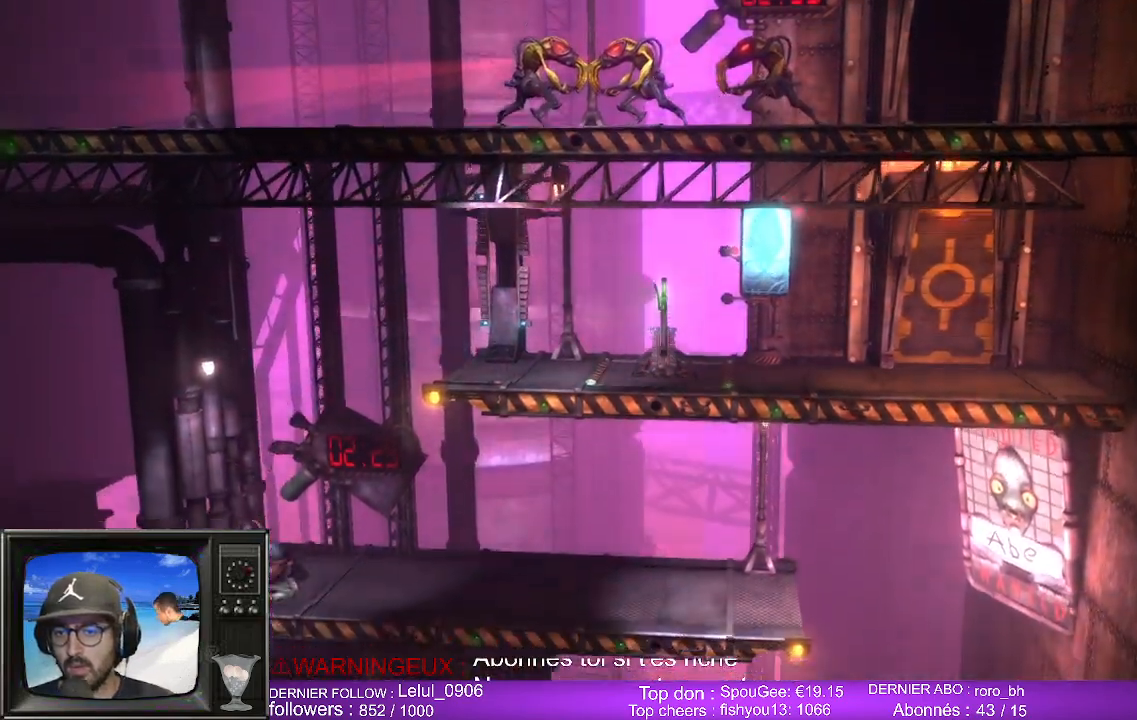
{"buttons": [], "left_stick": "right", "right_stick": "center", "events": []}
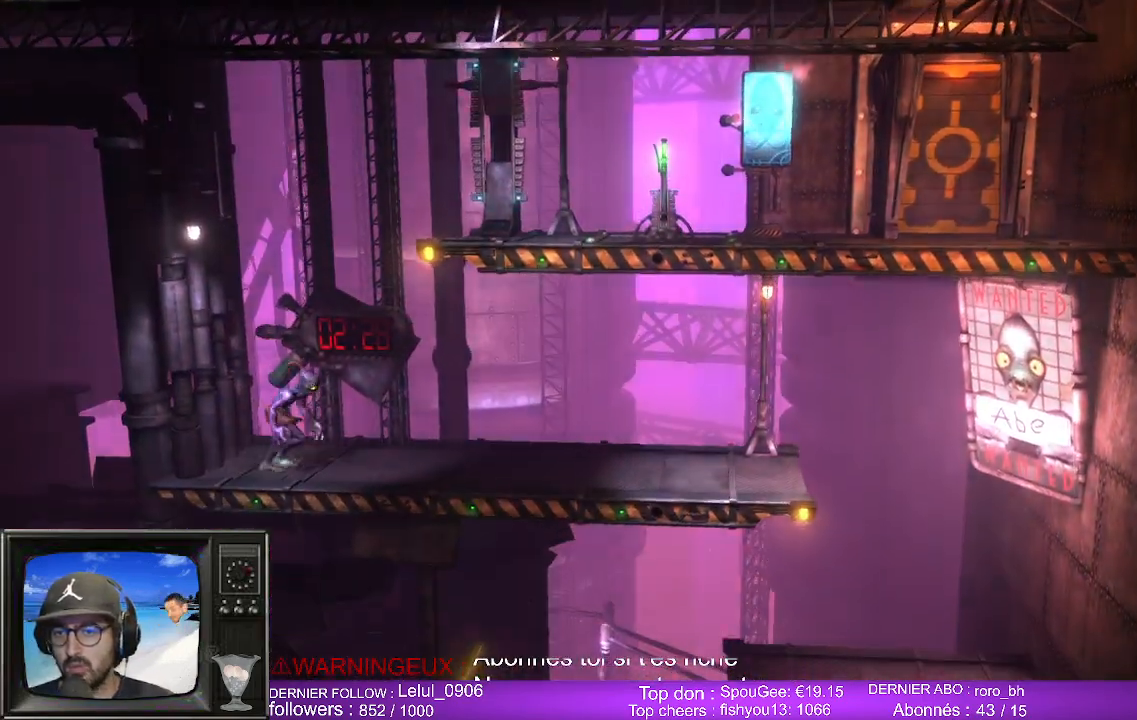
{"buttons": [], "left_stick": "right", "right_stick": "center", "events": []}
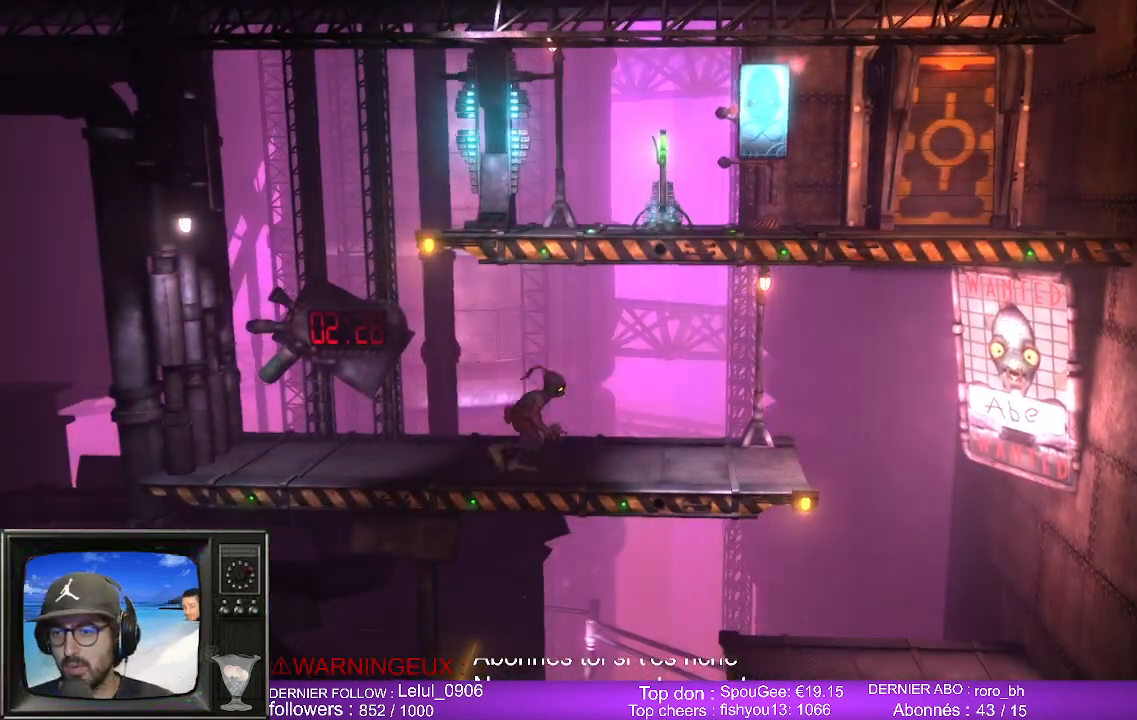
{"buttons": [], "left_stick": "right", "right_stick": "center", "events": [[133, "A", "down"], [283, "A", "up"]]}
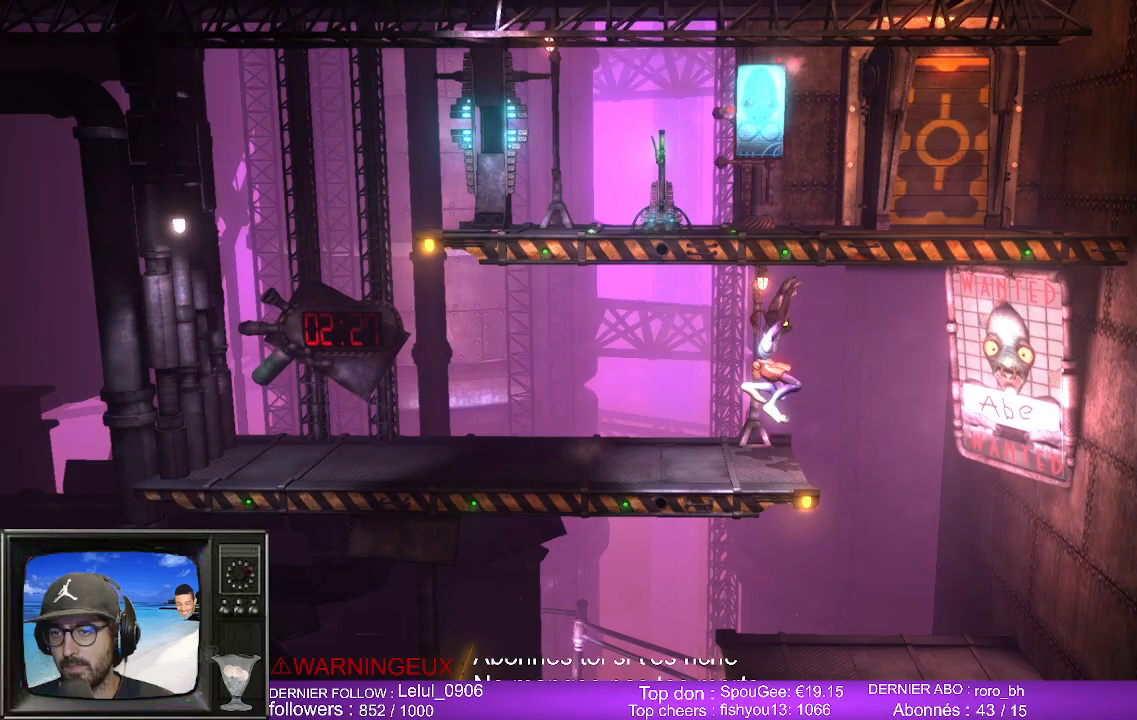
{"buttons": [], "left_stick": "left", "right_stick": "center", "events": [[300, "left_stick", "left"]]}
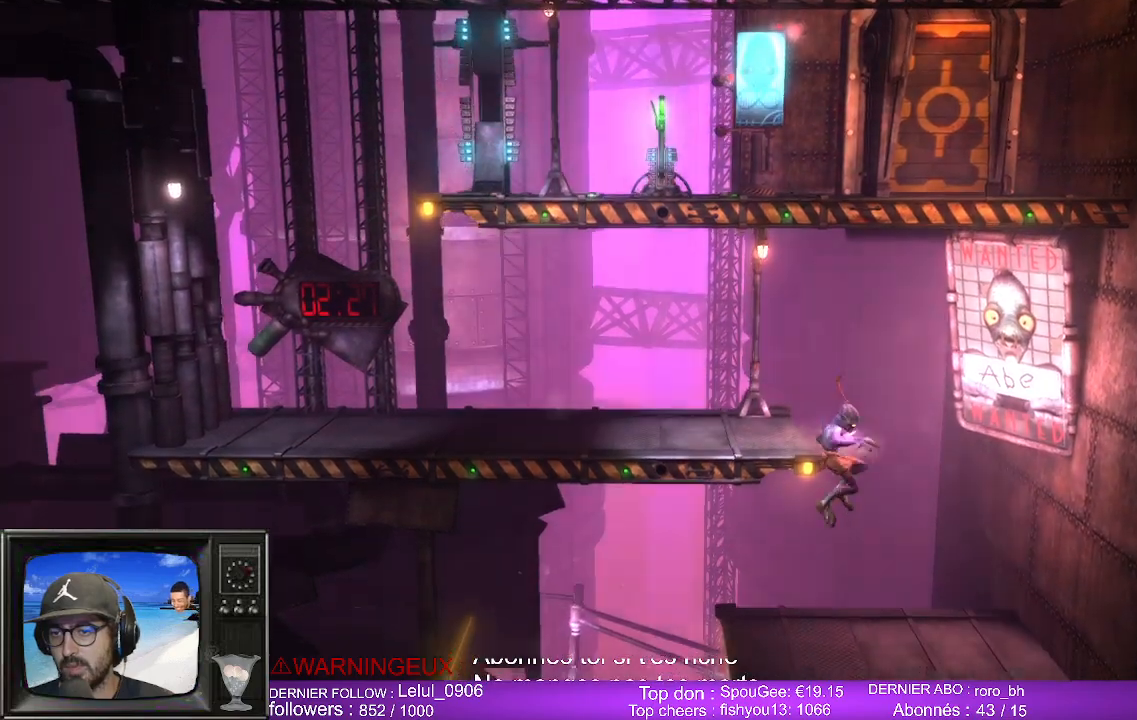
{"buttons": [], "left_stick": "left", "right_stick": "center", "events": []}
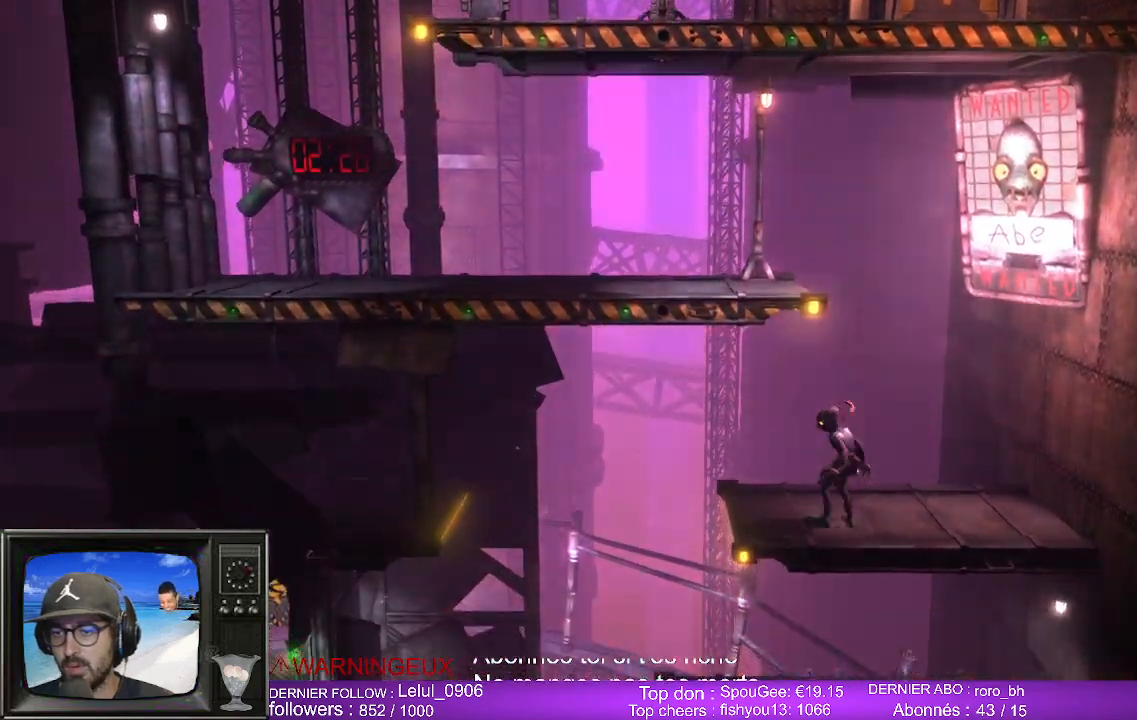
{"buttons": ["A"], "left_stick": "left", "right_stick": "center", "events": [[300, "A", "down"]]}
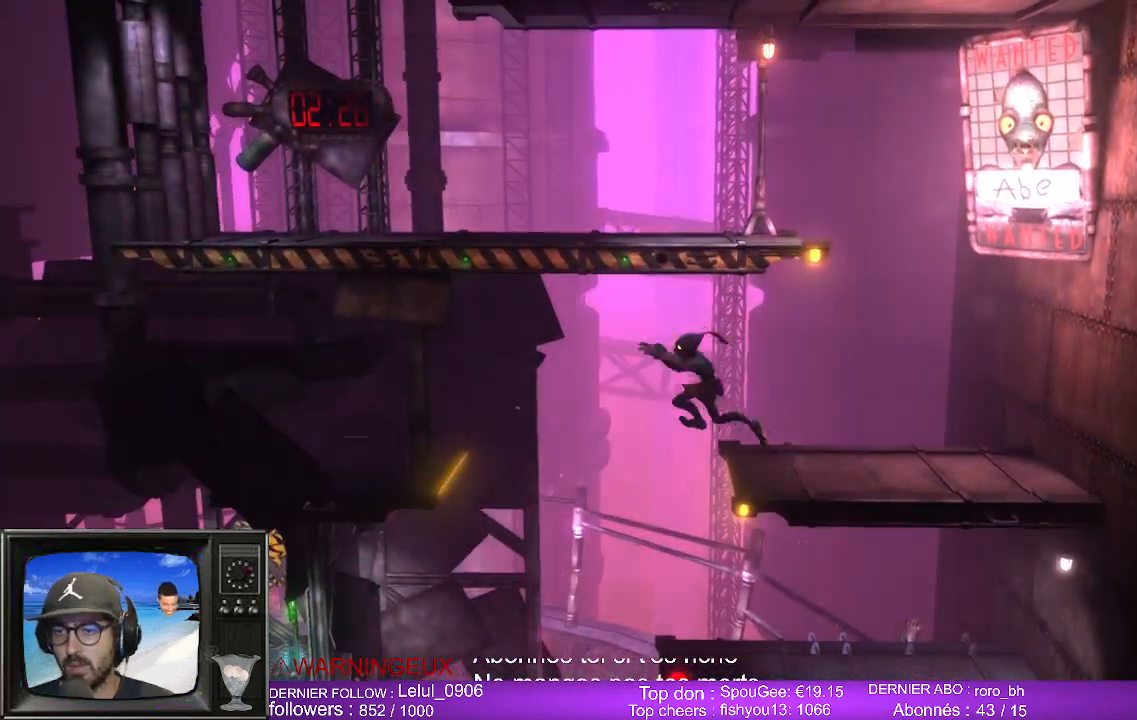
{"buttons": [], "left_stick": "left", "right_stick": "center", "events": [[367, "A", "up"]]}
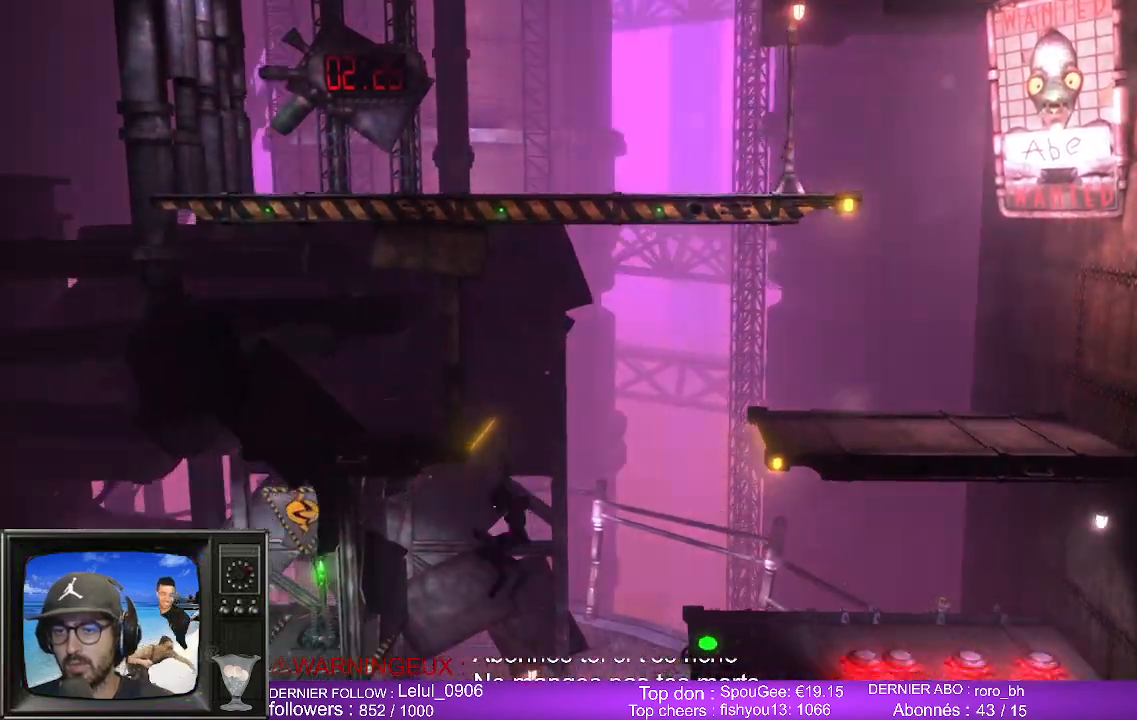
{"buttons": [], "left_stick": "up-left", "right_stick": "center", "events": [[383, "left_stick", "up-left"]]}
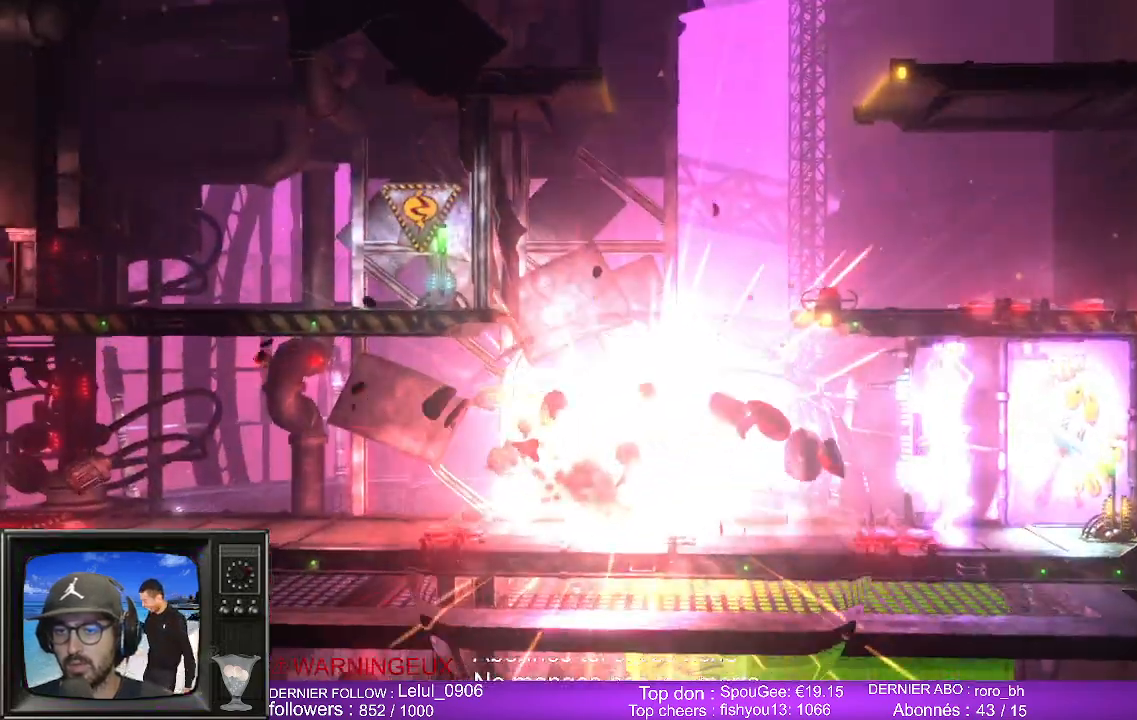
{"buttons": [], "left_stick": "center", "right_stick": "center", "events": [[83, "left_stick", "center"]]}
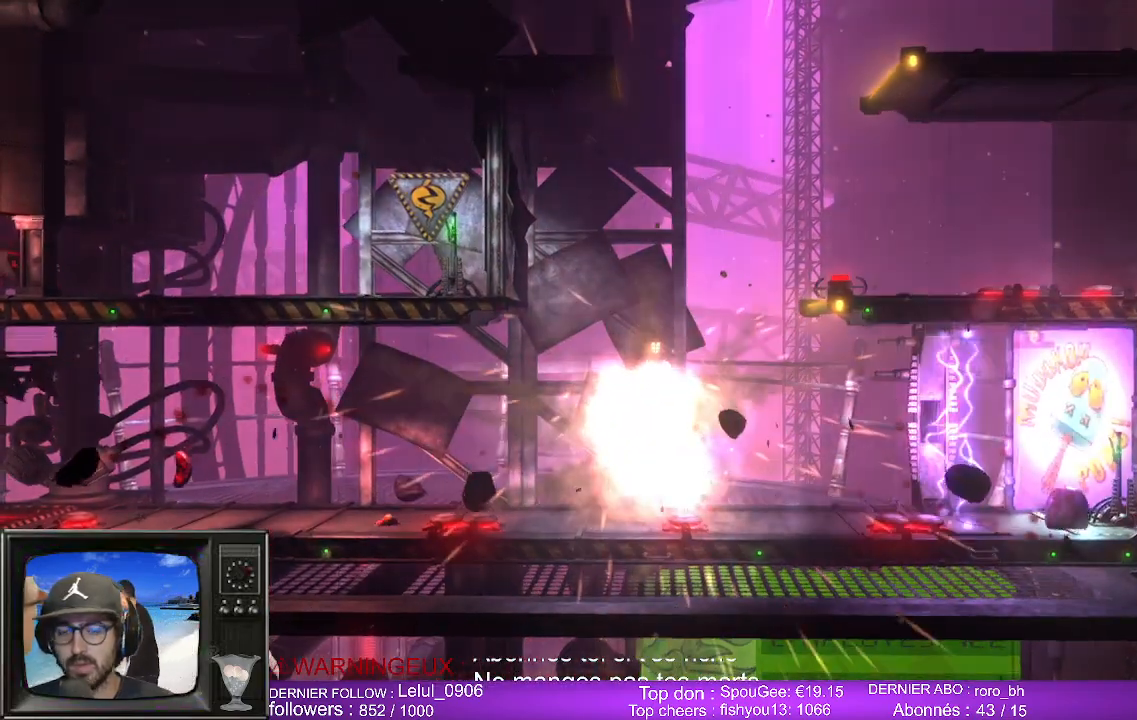
{"buttons": [], "left_stick": "center", "right_stick": "center", "events": []}